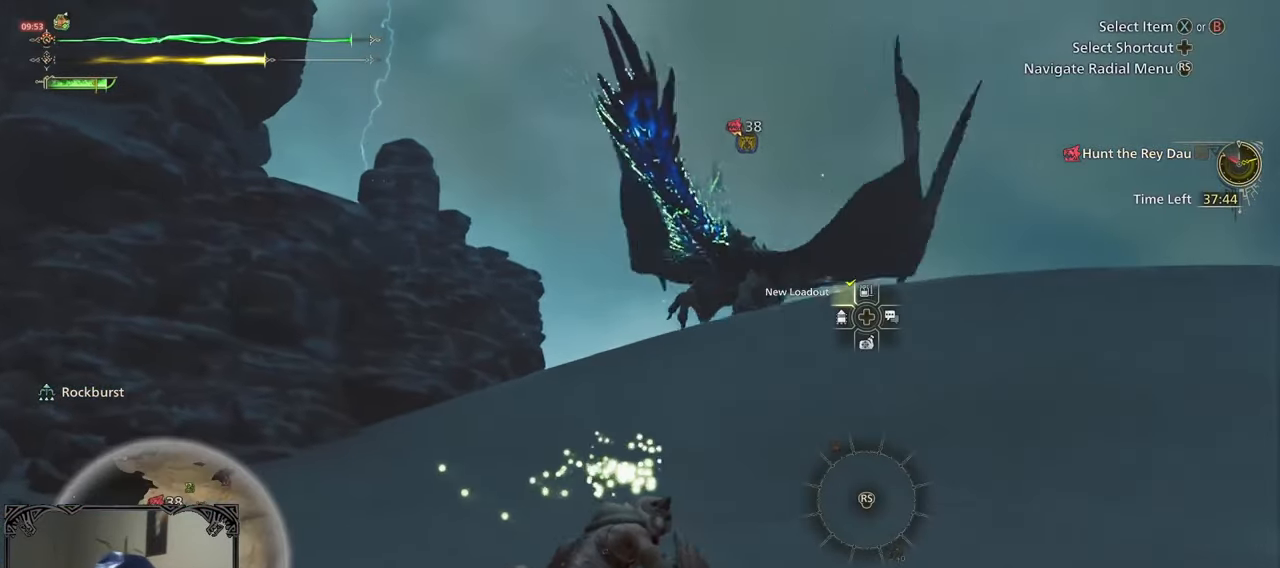
Gameplay with a controller (Xbox layout); each line is a JSON object with the inputs held at the frame after it. "events" lists button and stick changes between this image and that frame as [ms after this image, input, new state], when the widget could be followed in between.
{"buttons": ["L1", "R1"], "left_stick": "up", "right_stick": "up-left", "events": [[83, "right_stick", "up"], [183, "right_stick", "center"], [283, "right_stick", "up-left"], [367, "right_stick", "center"], [483, "right_stick", "up-left"]]}
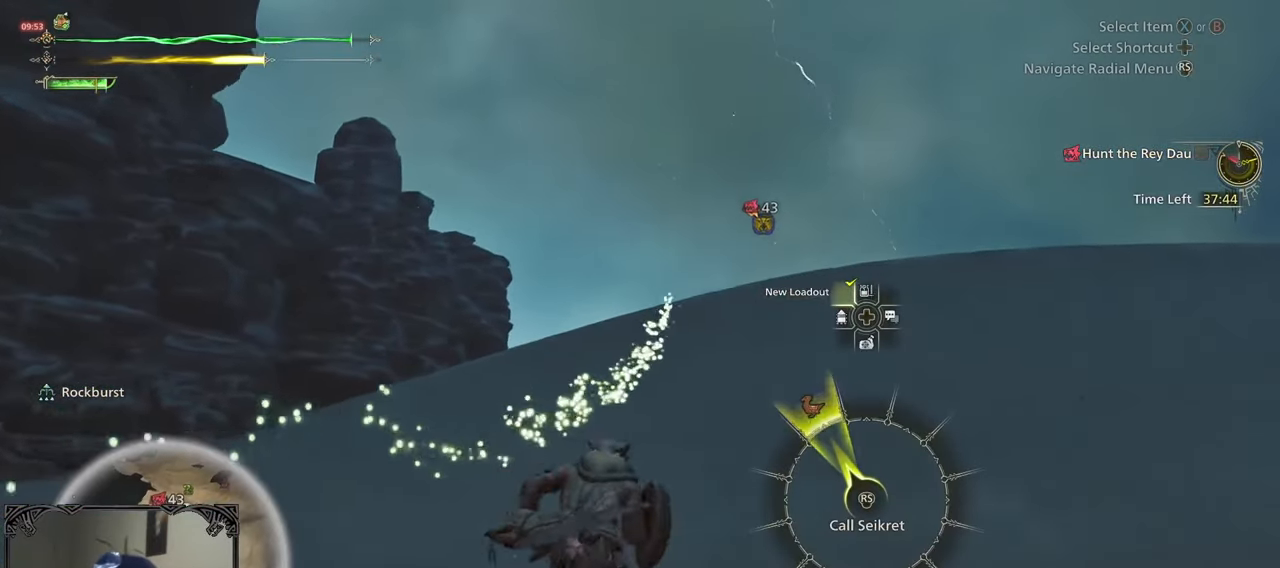
{"buttons": ["L1", "R1"], "left_stick": "up", "right_stick": "center", "events": [[50, "right_stick", "center"], [167, "right_stick", "up-left"], [233, "right_stick", "center"]]}
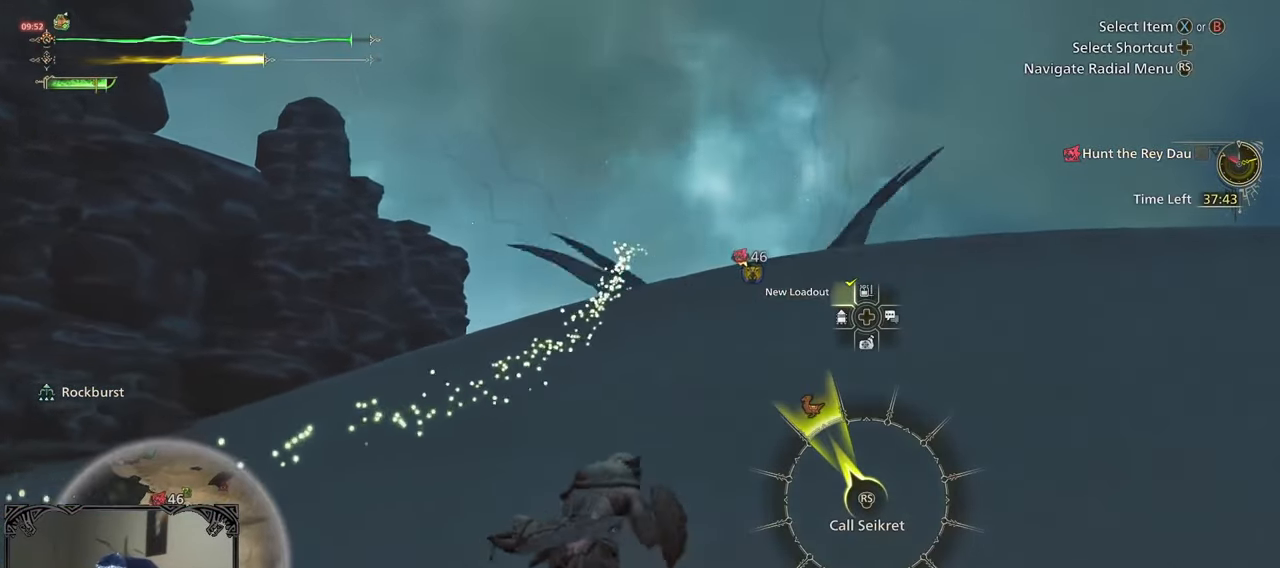
{"buttons": ["R1"], "left_stick": "up", "right_stick": "down", "events": [[17, "L1", "up"], [500, "right_stick", "down"]]}
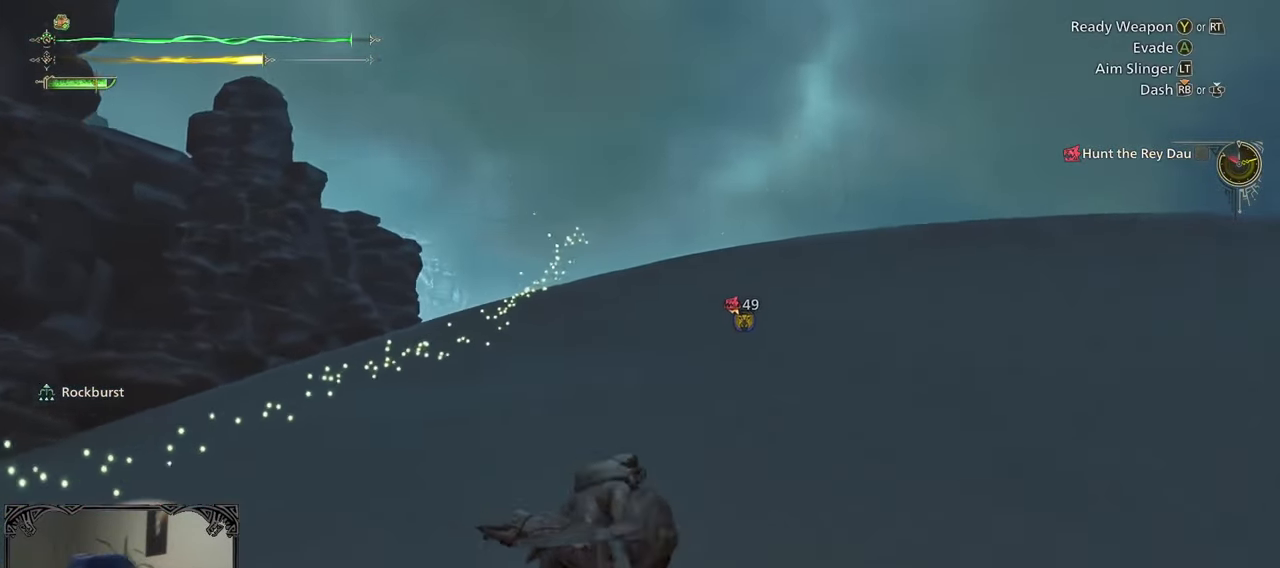
{"buttons": ["R1"], "left_stick": "up", "right_stick": "center", "events": [[233, "right_stick", "center"]]}
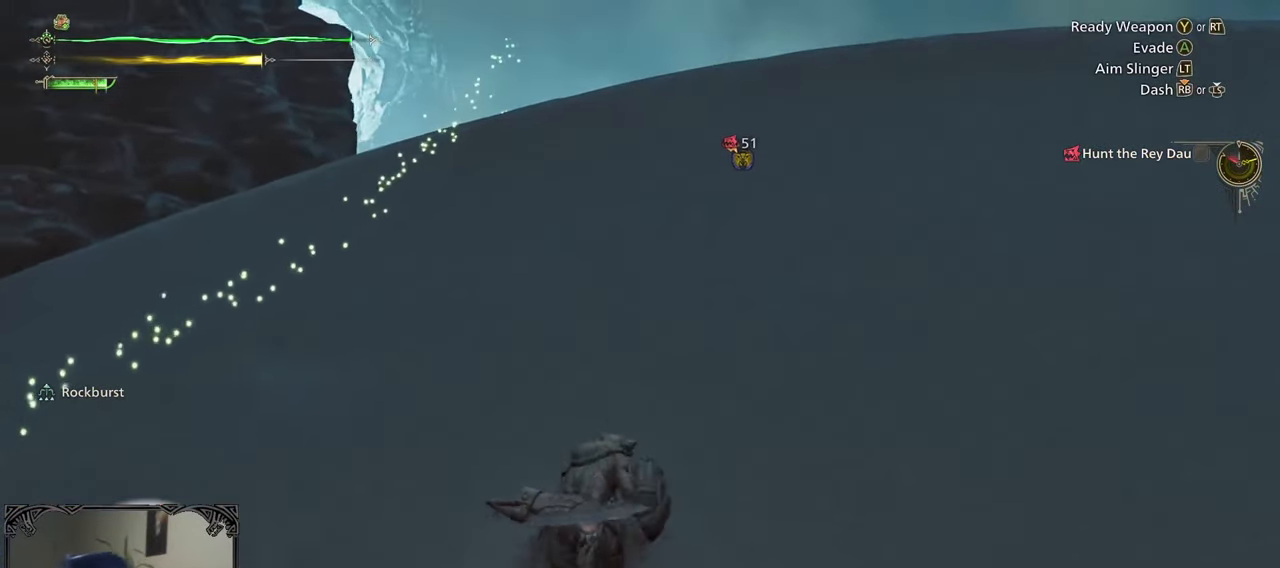
{"buttons": ["R1"], "left_stick": "up", "right_stick": "center", "events": []}
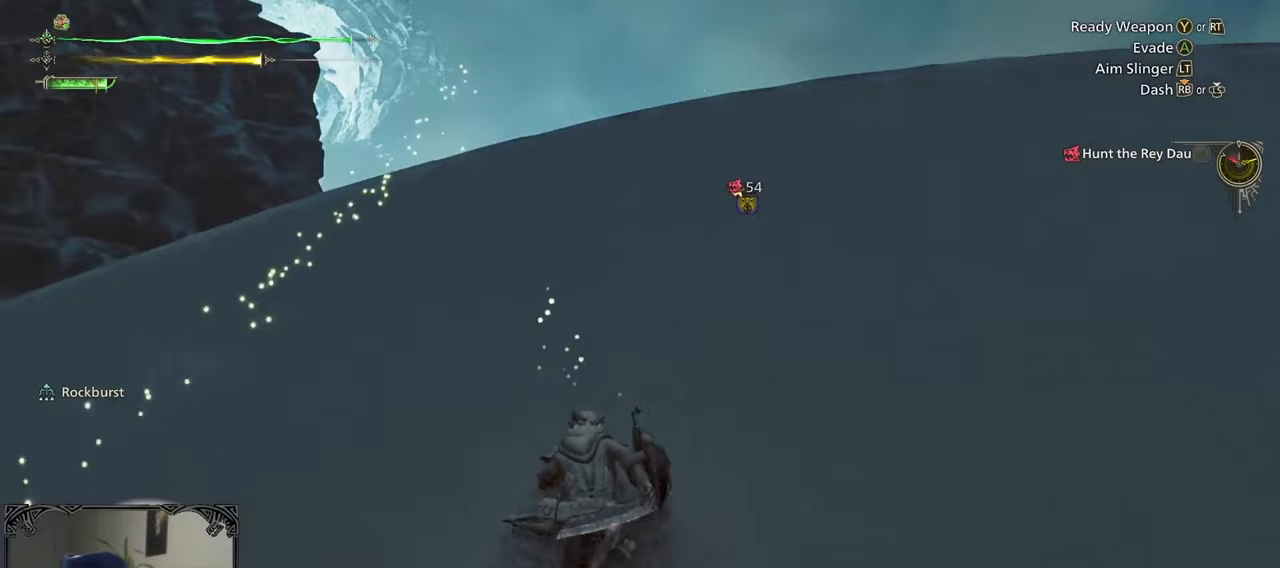
{"buttons": ["R1"], "left_stick": "up", "right_stick": "center", "events": []}
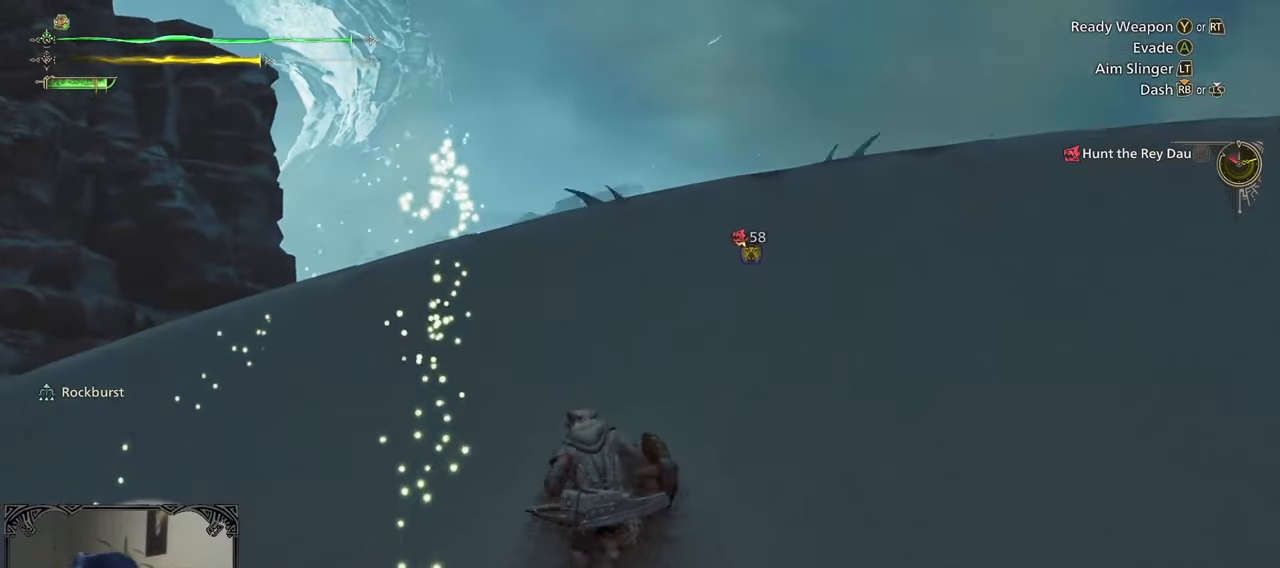
{"buttons": ["R1"], "left_stick": "up", "right_stick": "center", "events": [[150, "right_stick", "down"], [333, "right_stick", "center"]]}
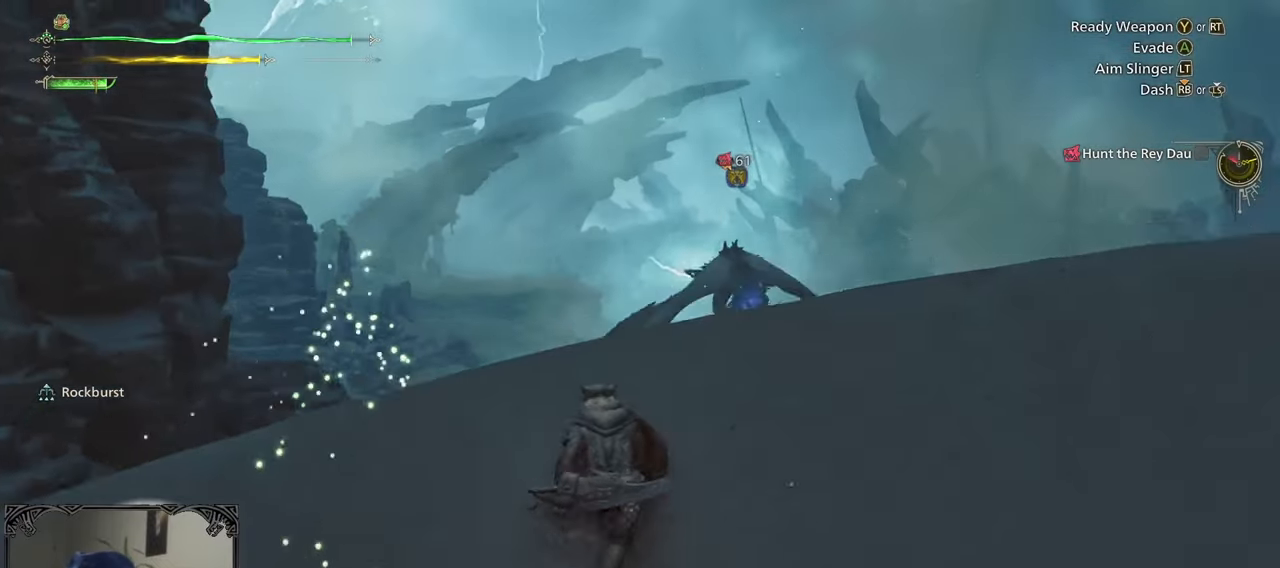
{"buttons": ["R1"], "left_stick": "up", "right_stick": "center", "events": [[167, "right_stick", "right"], [267, "right_stick", "down-right"], [367, "right_stick", "center"]]}
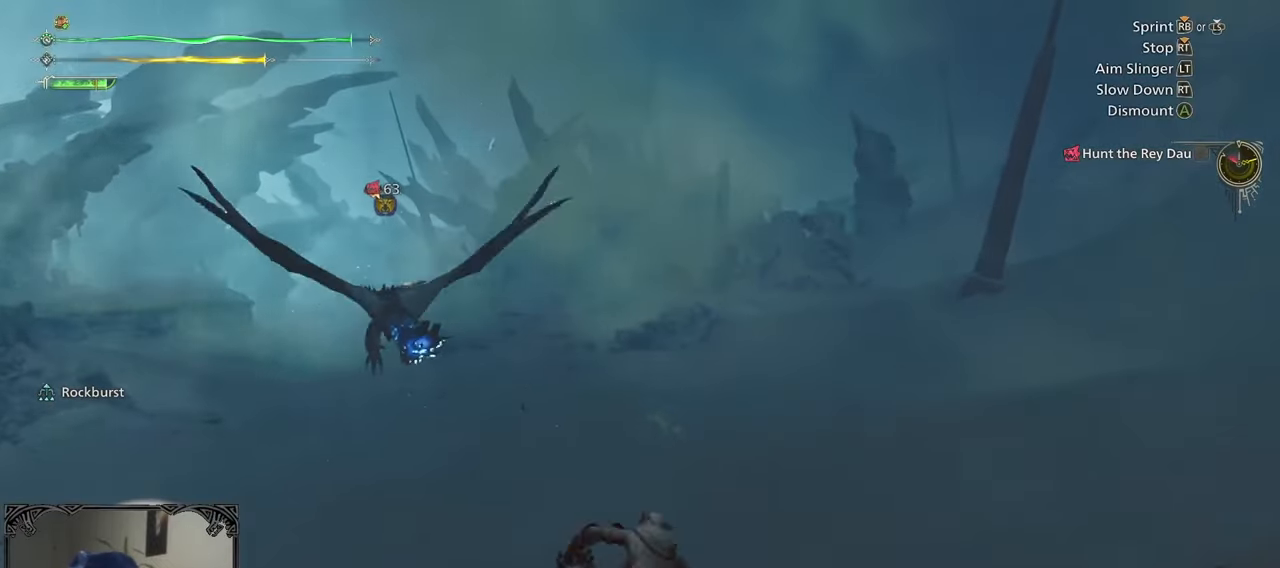
{"buttons": ["R1"], "left_stick": "up", "right_stick": "center", "events": []}
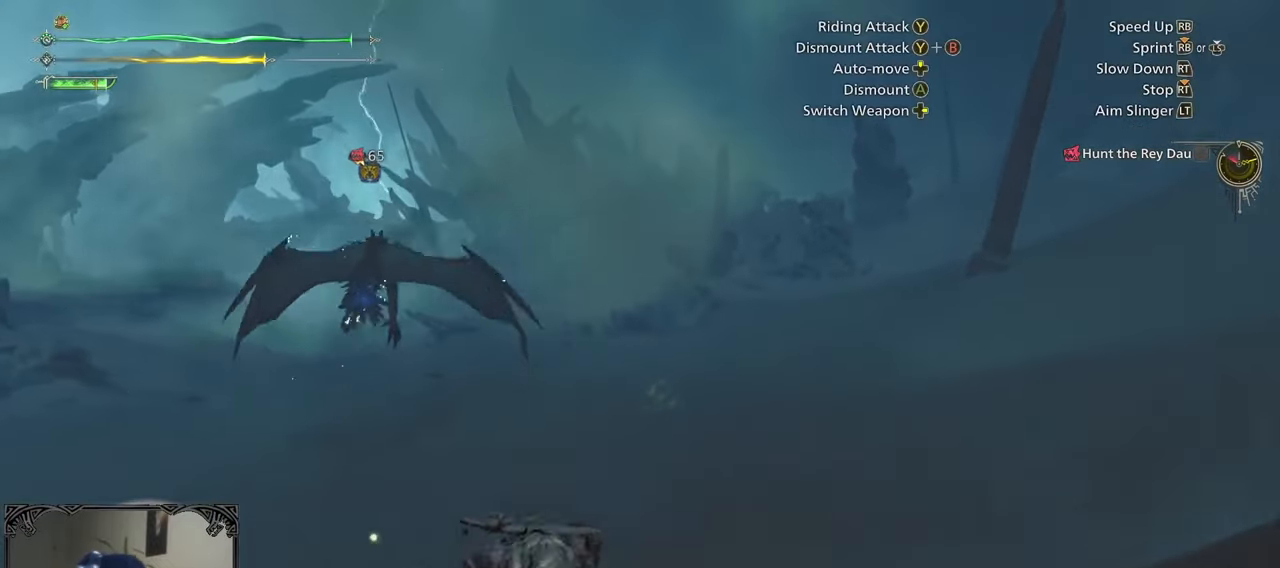
{"buttons": ["R1"], "left_stick": "up", "right_stick": "center", "events": [[433, "X", "down"], [483, "X", "up"]]}
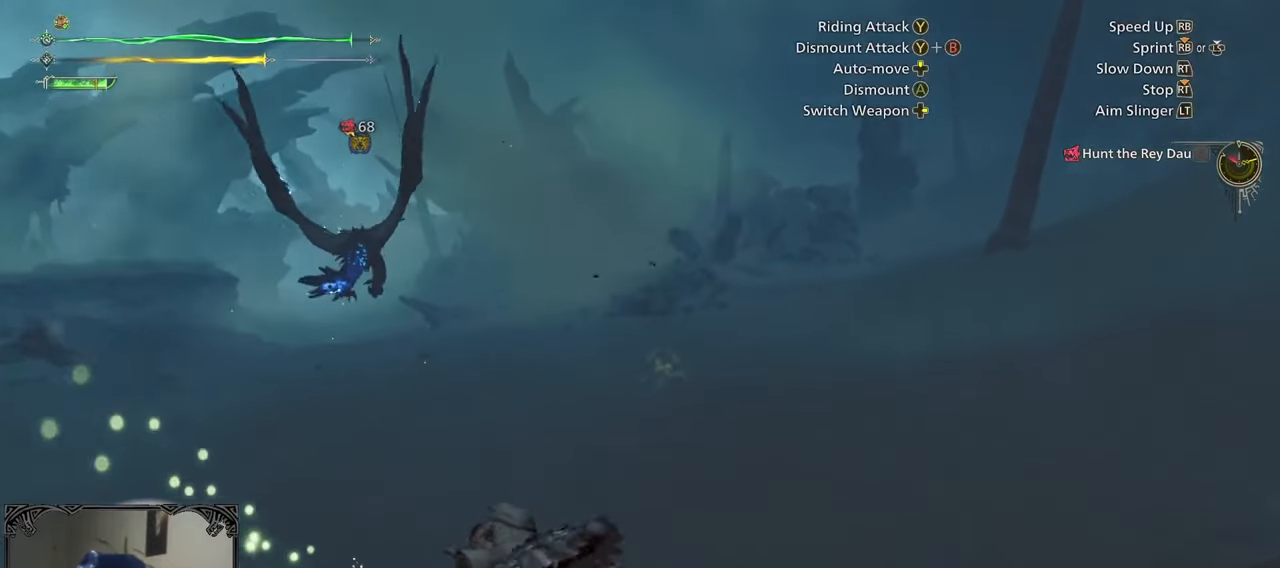
{"buttons": ["R1"], "left_stick": "up", "right_stick": "center", "events": [[83, "X", "down"], [150, "X", "up"], [217, "X", "down"], [333, "X", "up"]]}
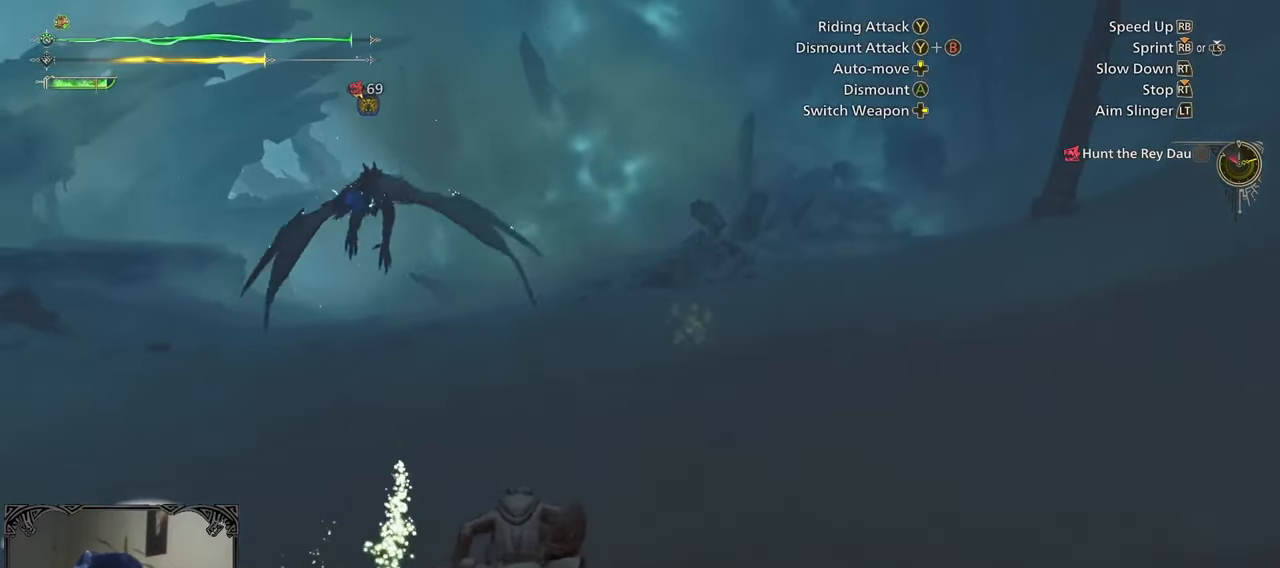
{"buttons": ["R1"], "left_stick": "up", "right_stick": "center", "events": [[100, "right_stick", "up-left"], [267, "right_stick", "center"]]}
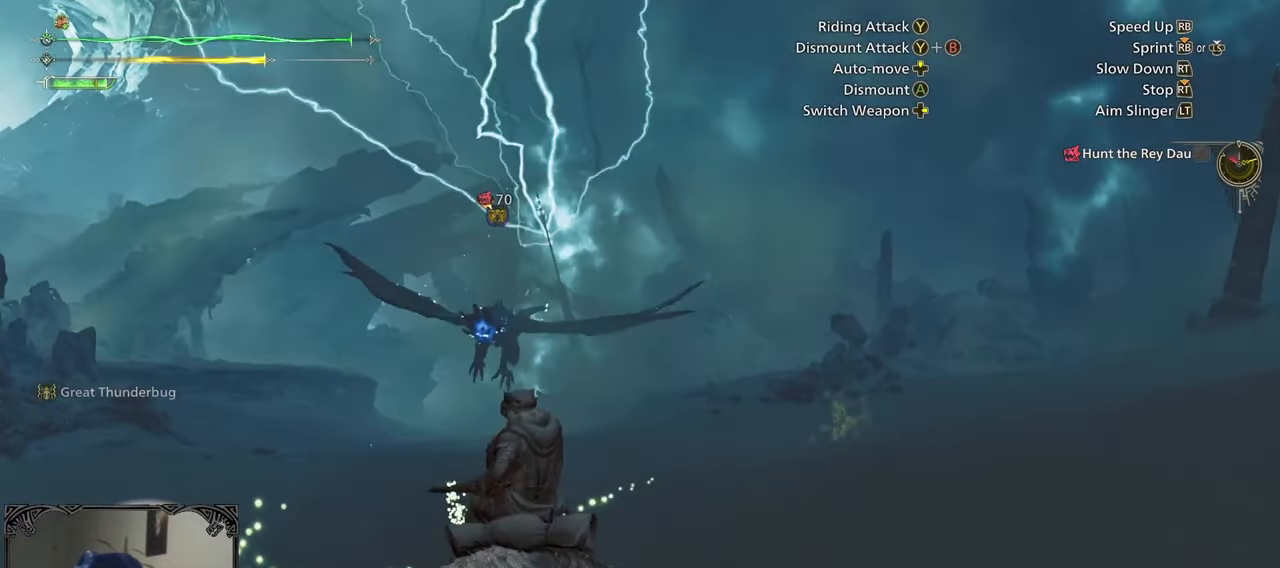
{"buttons": ["R1"], "left_stick": "up", "right_stick": "center", "events": []}
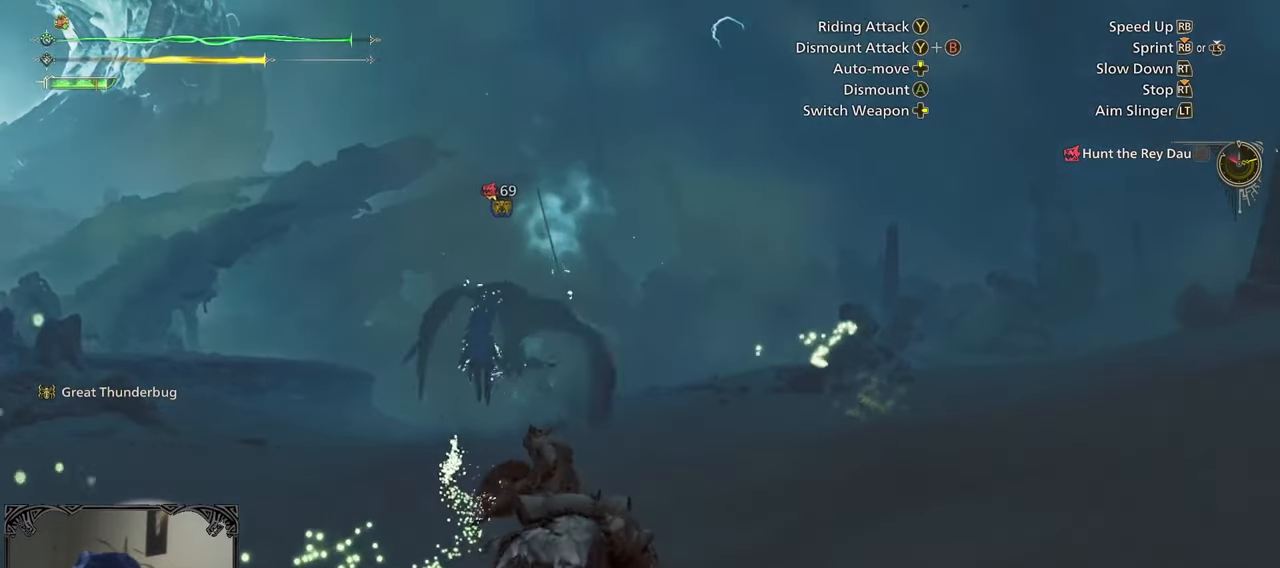
{"buttons": ["R1"], "left_stick": "up", "right_stick": "down-left", "events": [[367, "right_stick", "down-left"]]}
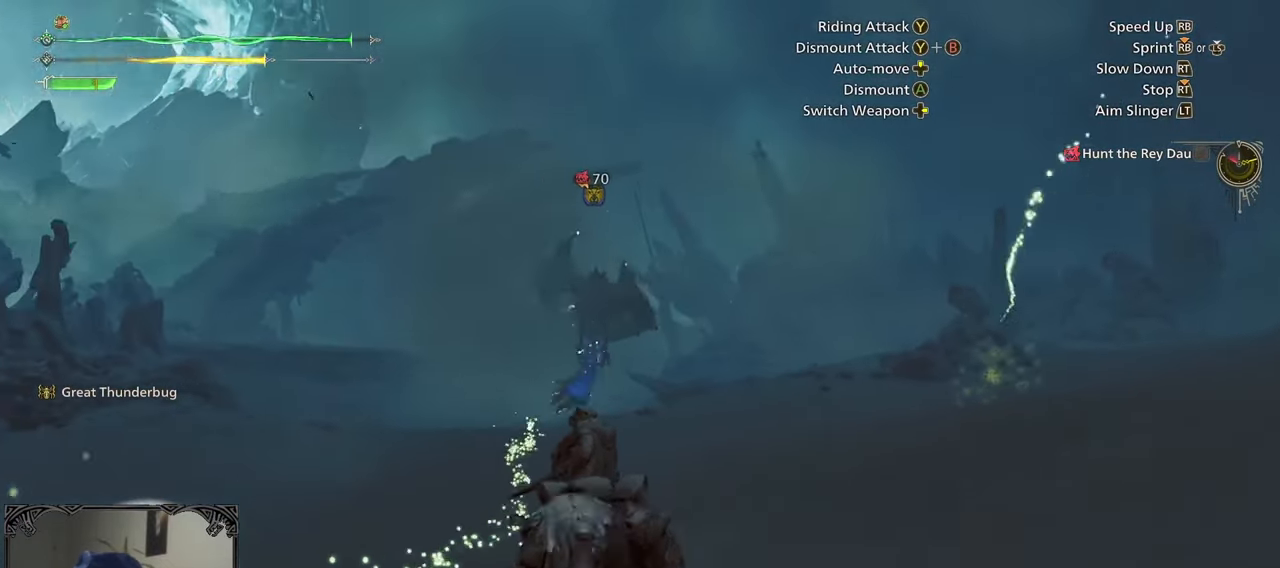
{"buttons": ["R1"], "left_stick": "up", "right_stick": "center", "events": [[33, "right_stick", "center"]]}
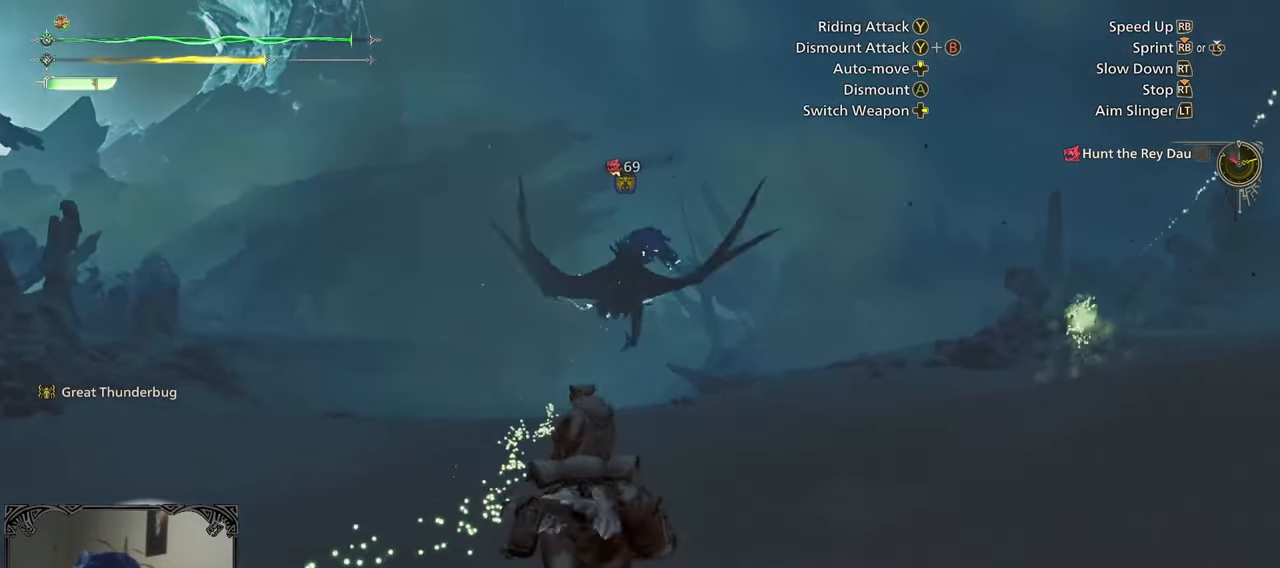
{"buttons": ["R1"], "left_stick": "up", "right_stick": "center", "events": []}
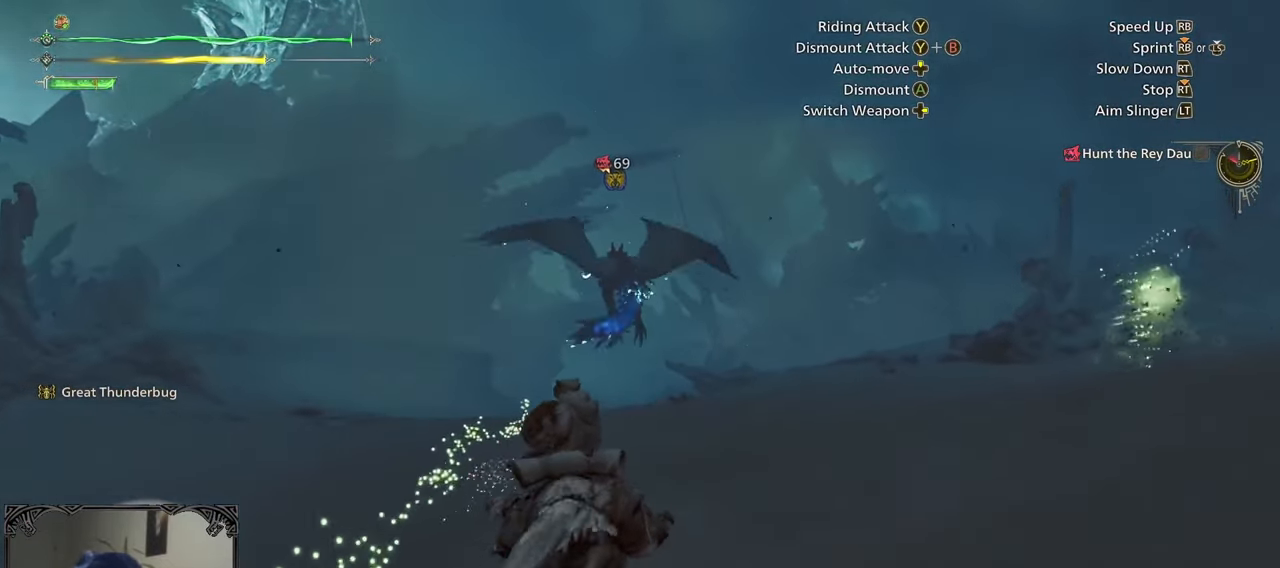
{"buttons": ["R1"], "left_stick": "up", "right_stick": "center", "events": []}
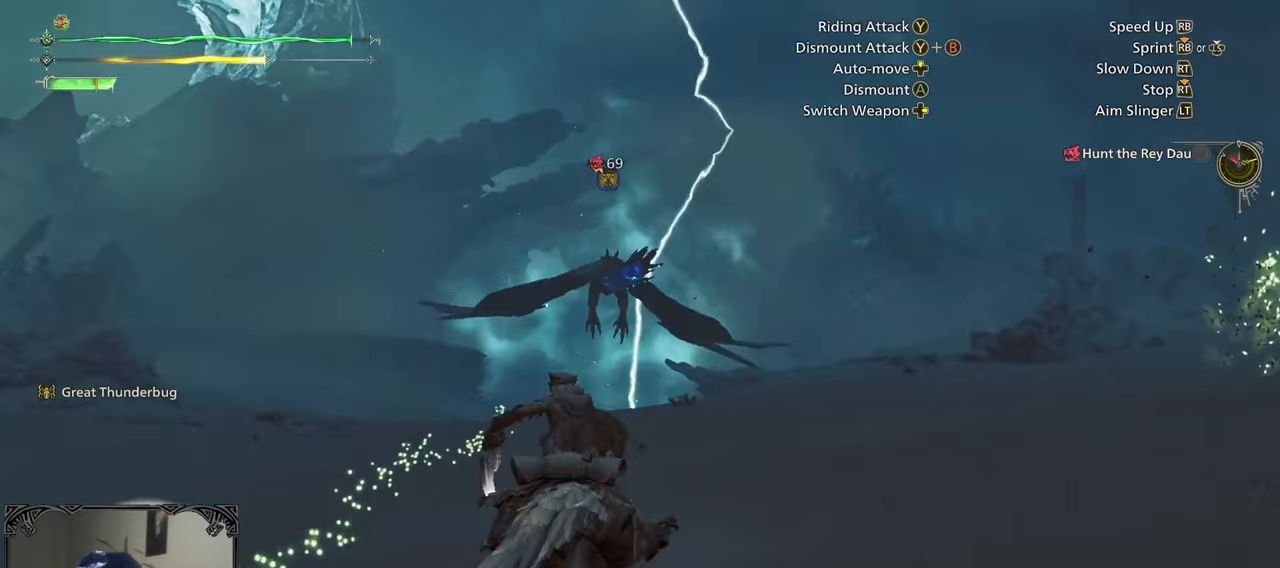
{"buttons": ["R1"], "left_stick": "up", "right_stick": "center", "events": []}
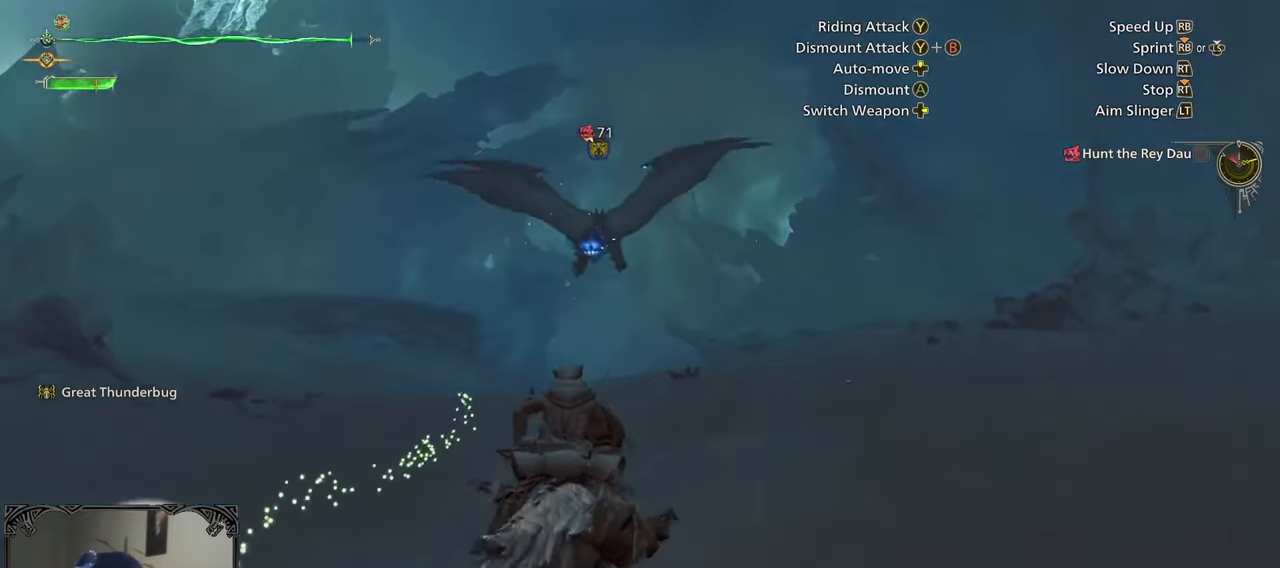
{"buttons": ["R1"], "left_stick": "up", "right_stick": "center", "events": []}
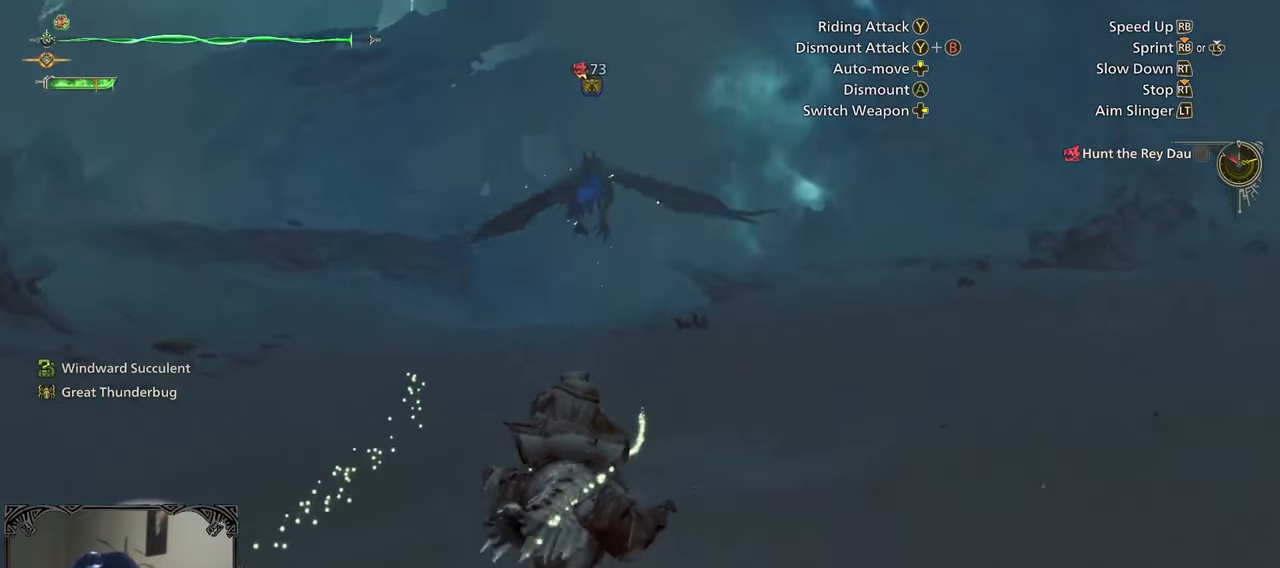
{"buttons": ["R1"], "left_stick": "up", "right_stick": "center", "events": []}
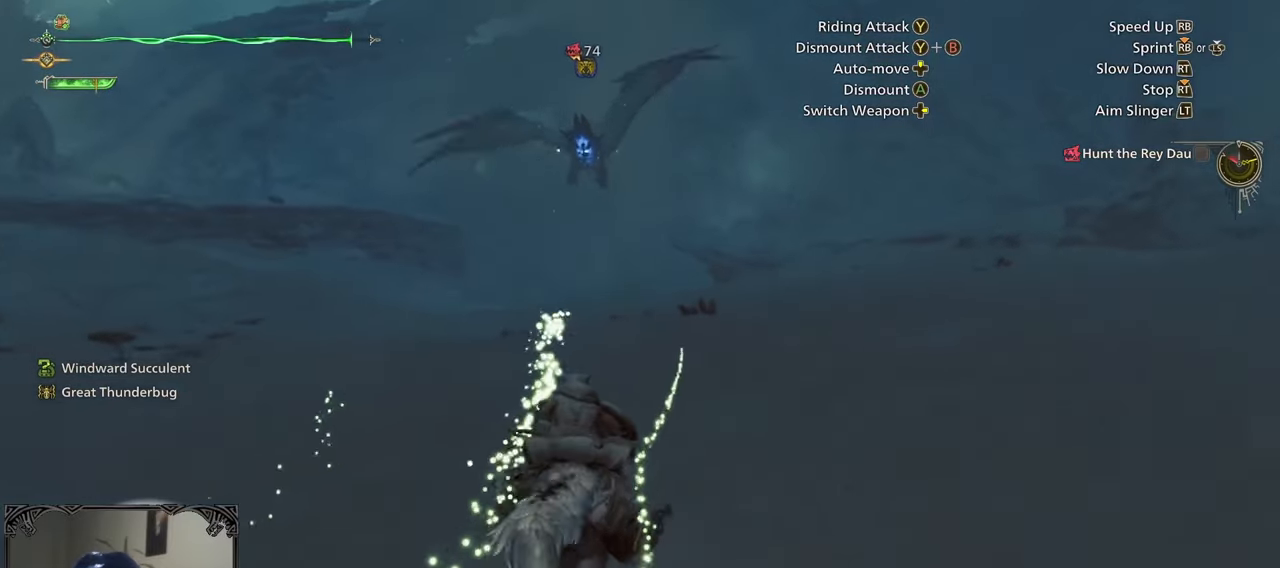
{"buttons": ["R1"], "left_stick": "up", "right_stick": "up", "events": [[400, "right_stick", "up"]]}
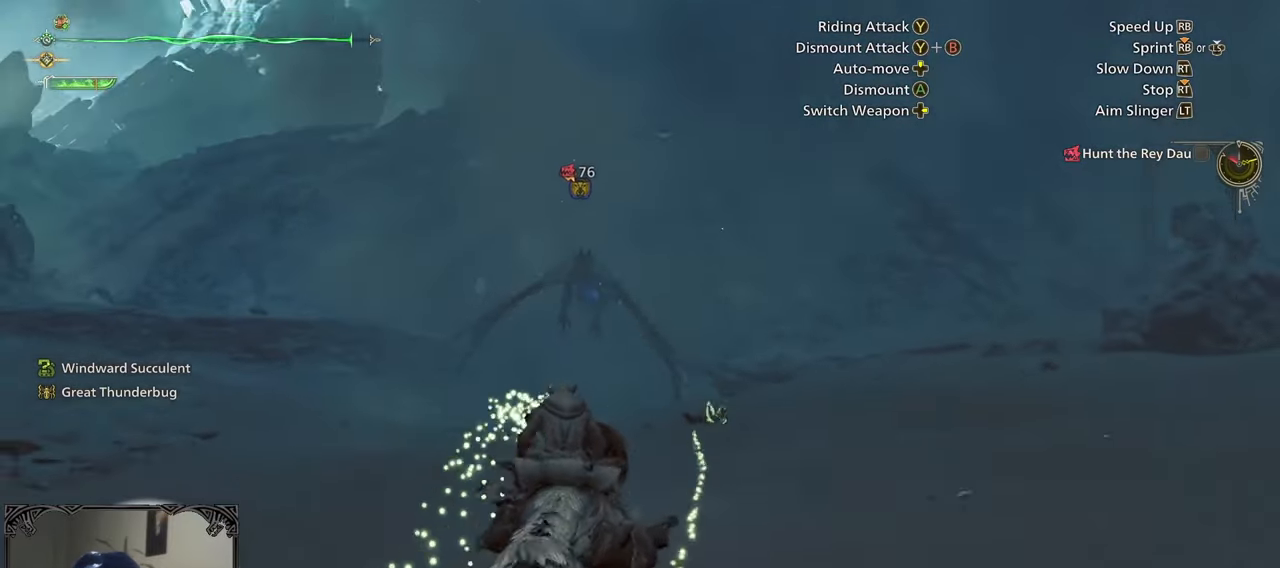
{"buttons": ["R1"], "left_stick": "up", "right_stick": "center", "events": [[83, "right_stick", "center"]]}
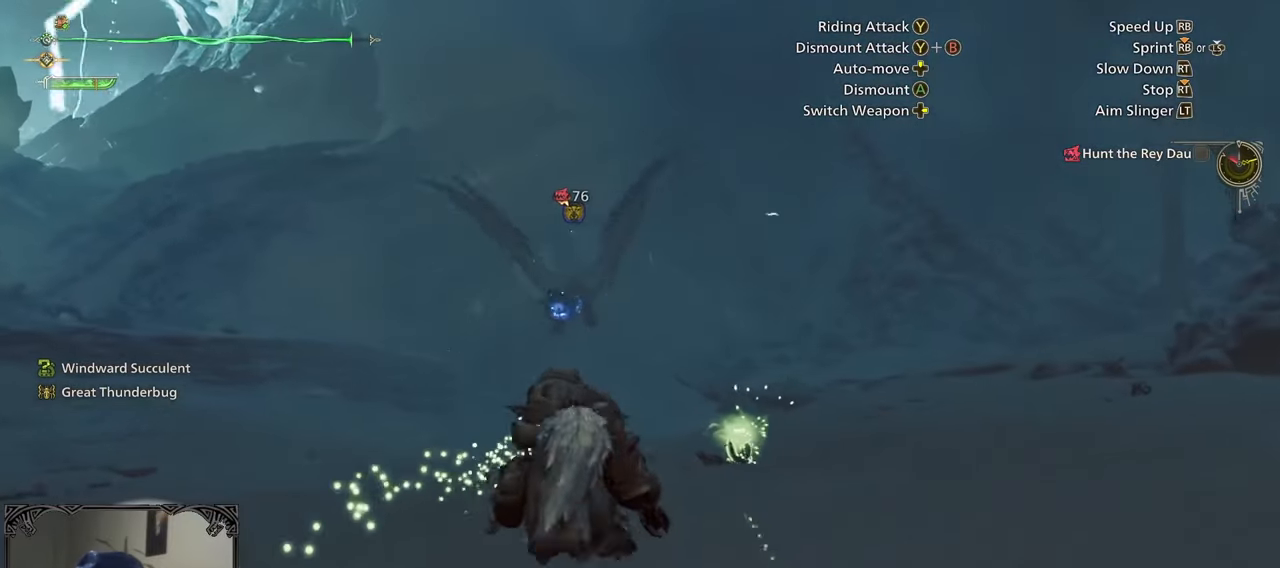
{"buttons": ["R1"], "left_stick": "up", "right_stick": "center", "events": []}
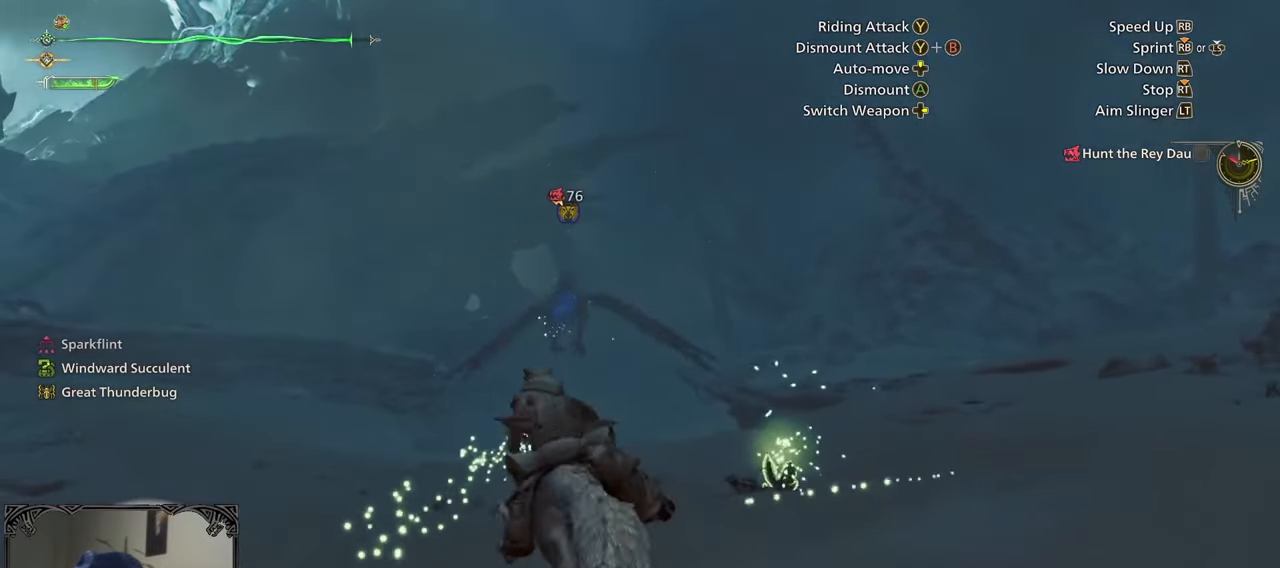
{"buttons": ["R1"], "left_stick": "up", "right_stick": "center", "events": []}
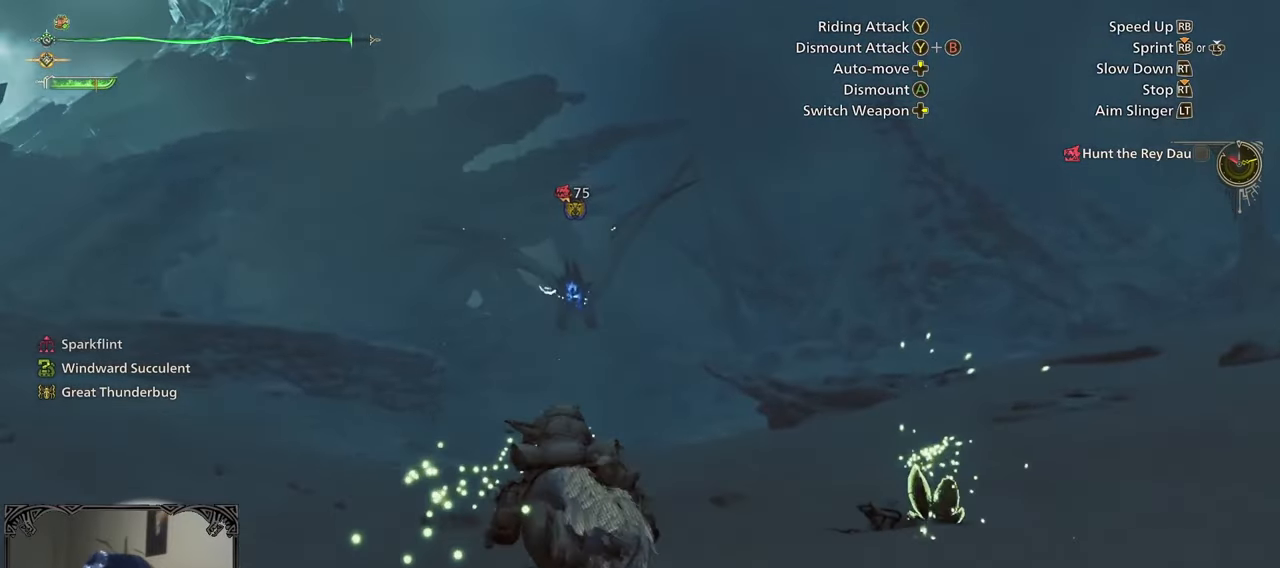
{"buttons": ["R1"], "left_stick": "up", "right_stick": "center", "events": []}
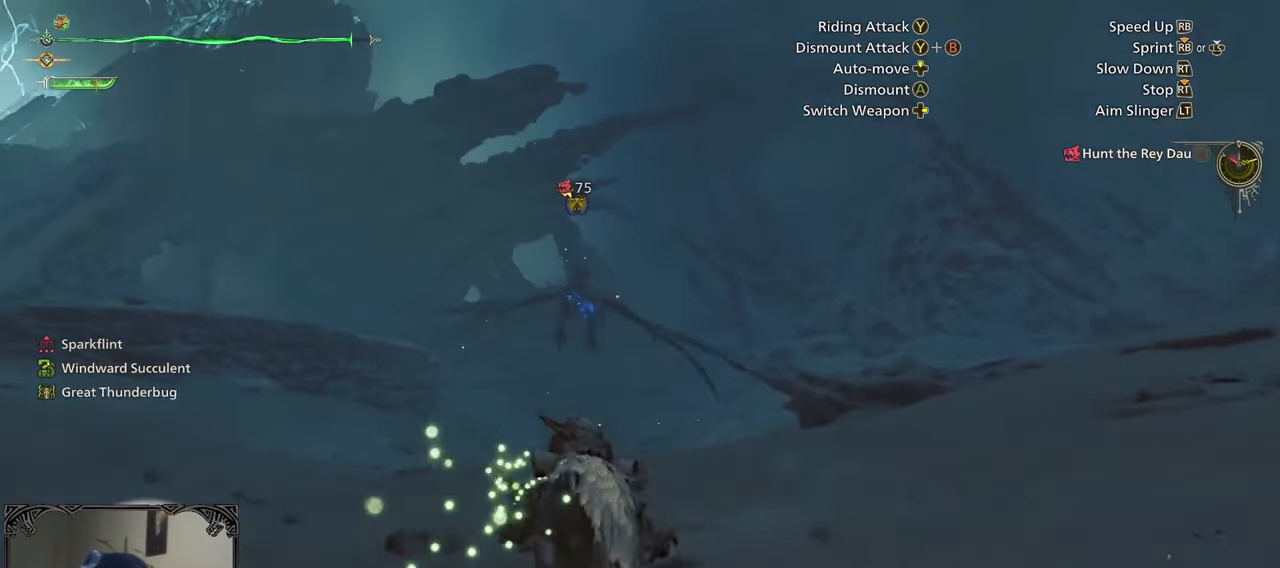
{"buttons": ["R1"], "left_stick": "up", "right_stick": "center", "events": []}
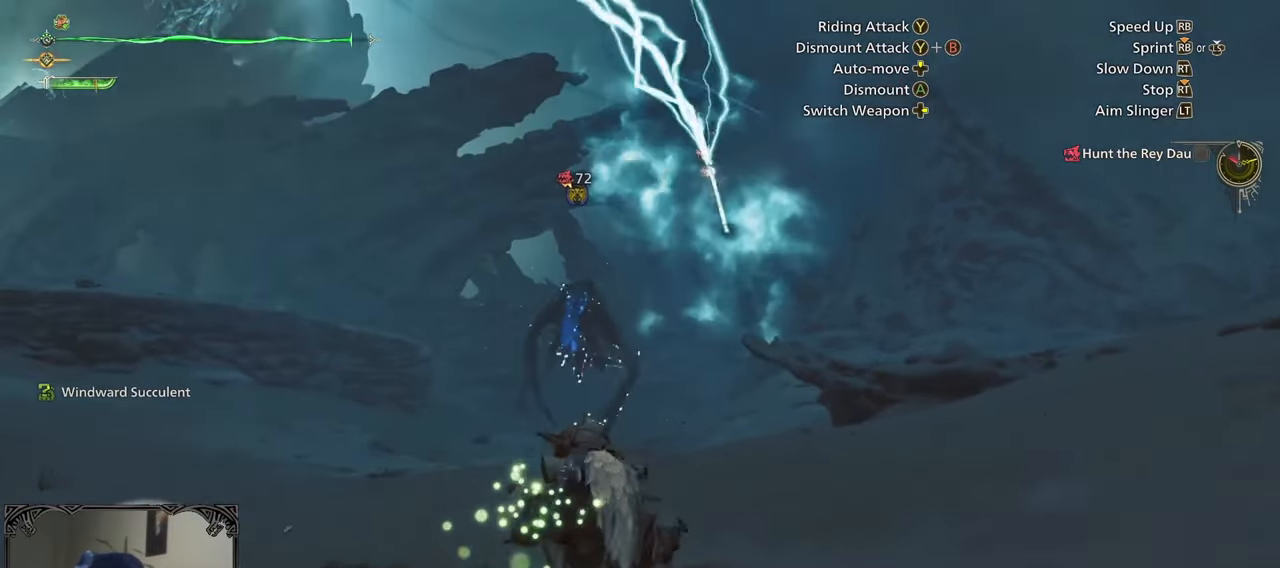
{"buttons": ["R1"], "left_stick": "up", "right_stick": "center", "events": []}
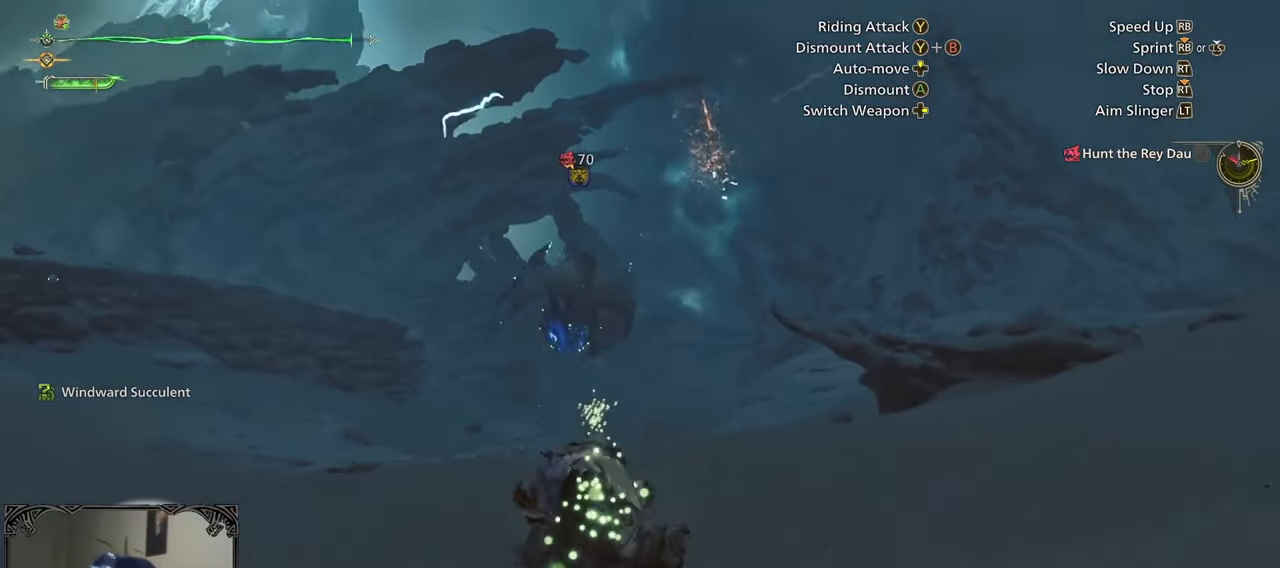
{"buttons": ["R1"], "left_stick": "up", "right_stick": "center", "events": []}
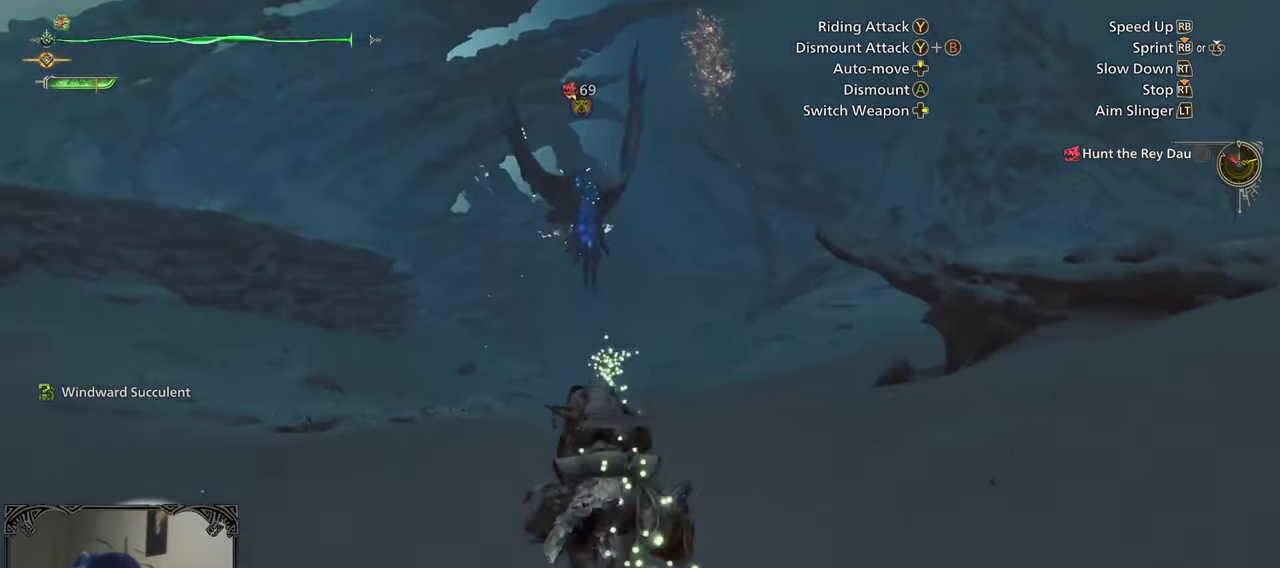
{"buttons": ["R1"], "left_stick": "up", "right_stick": "center", "events": [[17, "right_stick", "up"], [133, "right_stick", "center"]]}
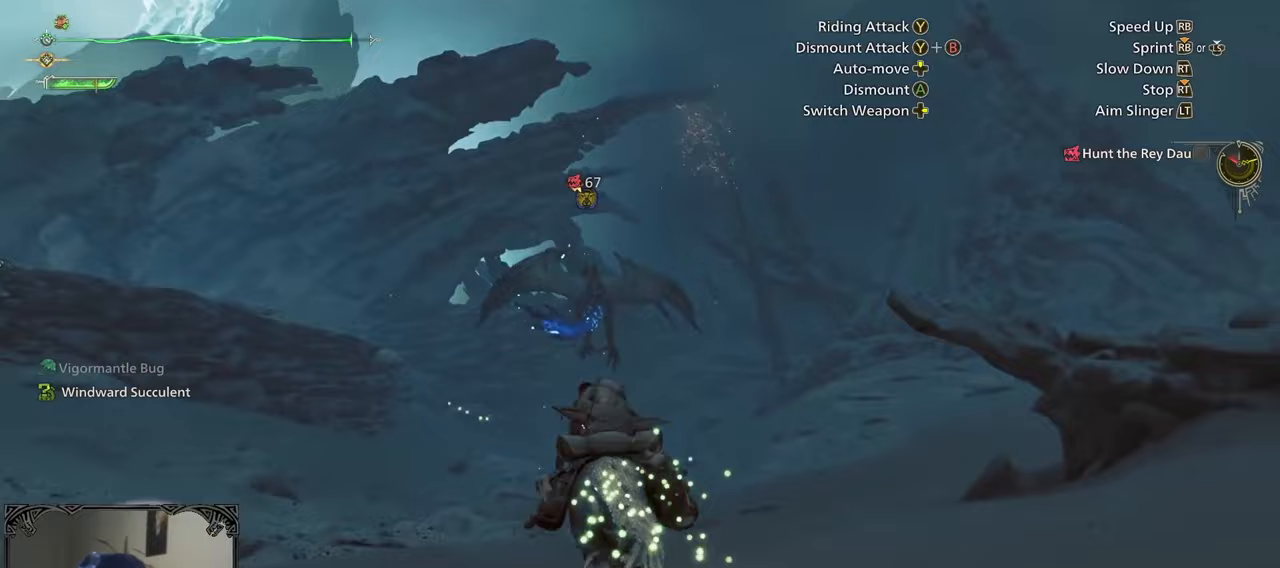
{"buttons": ["R1"], "left_stick": "up", "right_stick": "center", "events": []}